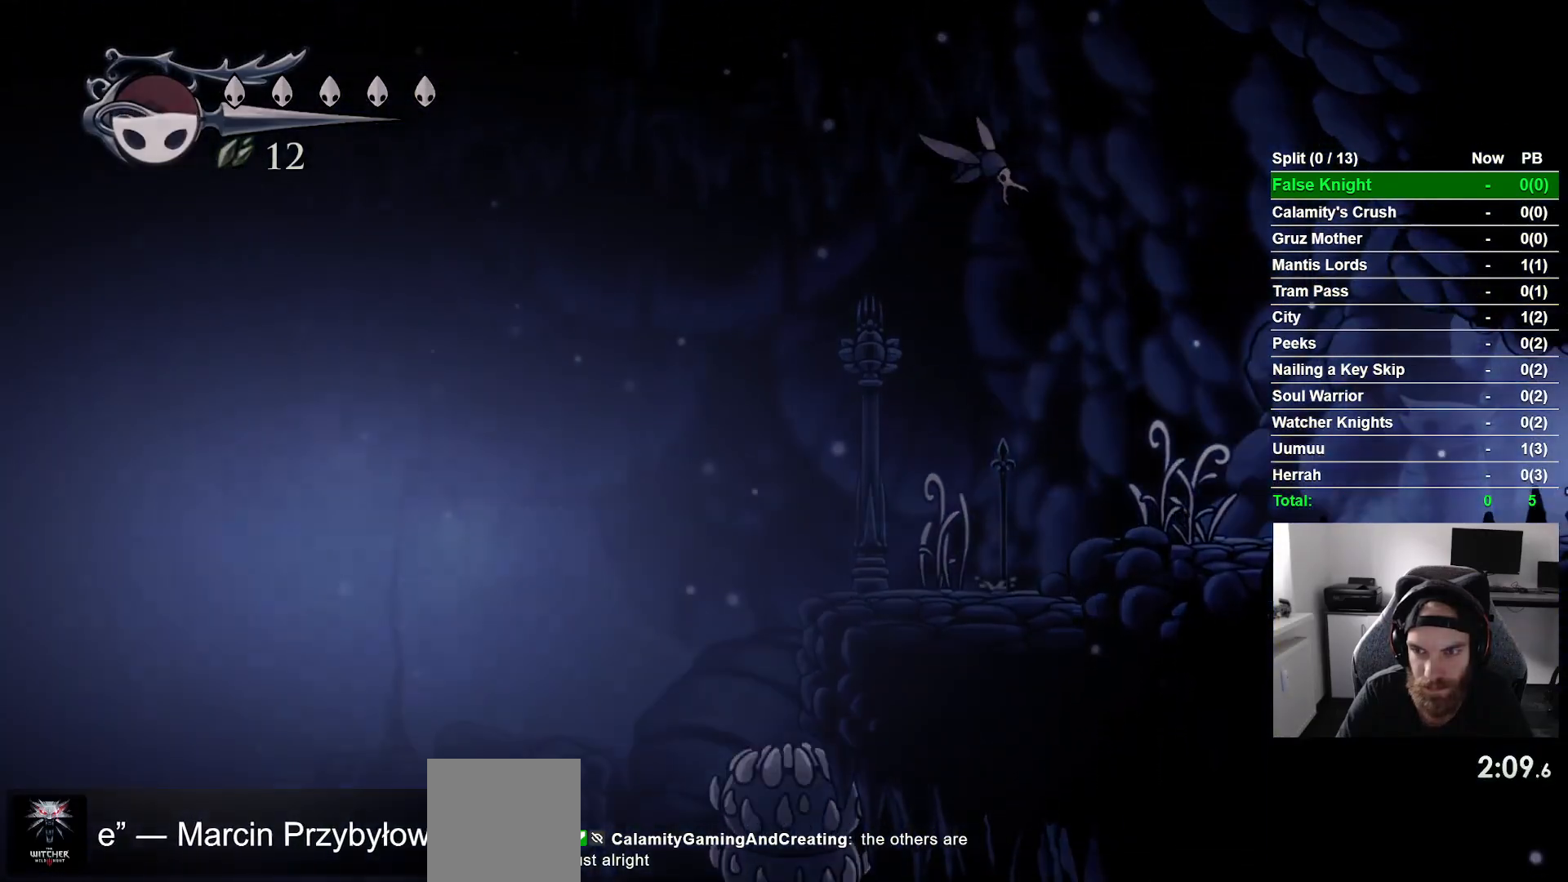
Gameplay with a controller (PlayStation layout); each line is a JSON object with the inputs held at the frame after it. "events" lists button and stick changes between this image and that frame as [ms after this image, input, new state], when the widget could be followed in between.
{"buttons": ["DPAD_RIGHT"], "left_stick": "center", "right_stick": "center", "events": []}
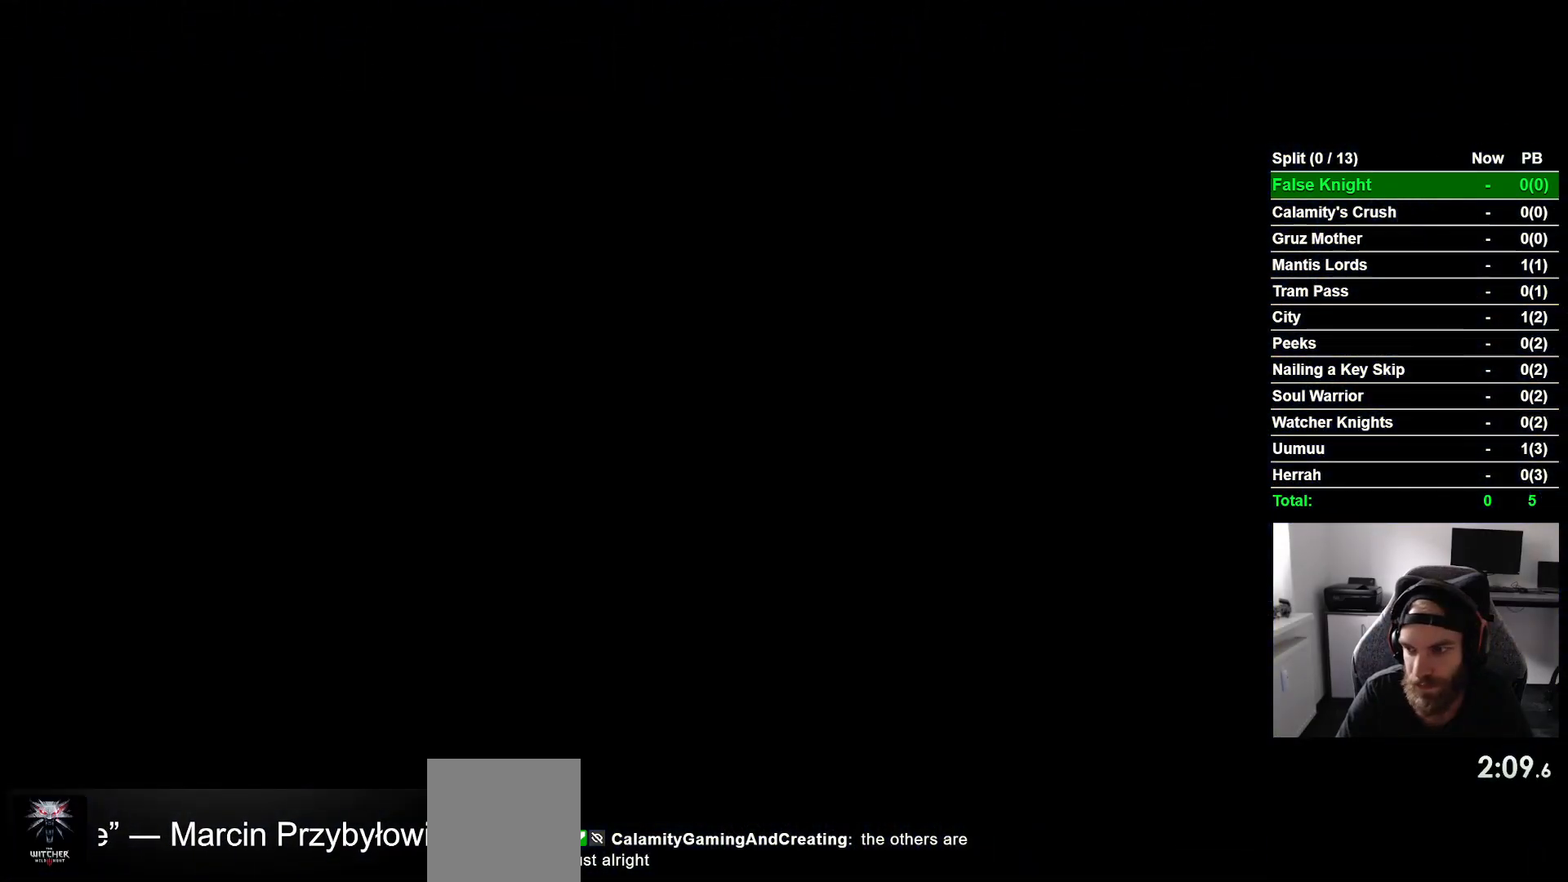
{"buttons": ["DPAD_RIGHT"], "left_stick": "center", "right_stick": "center", "events": []}
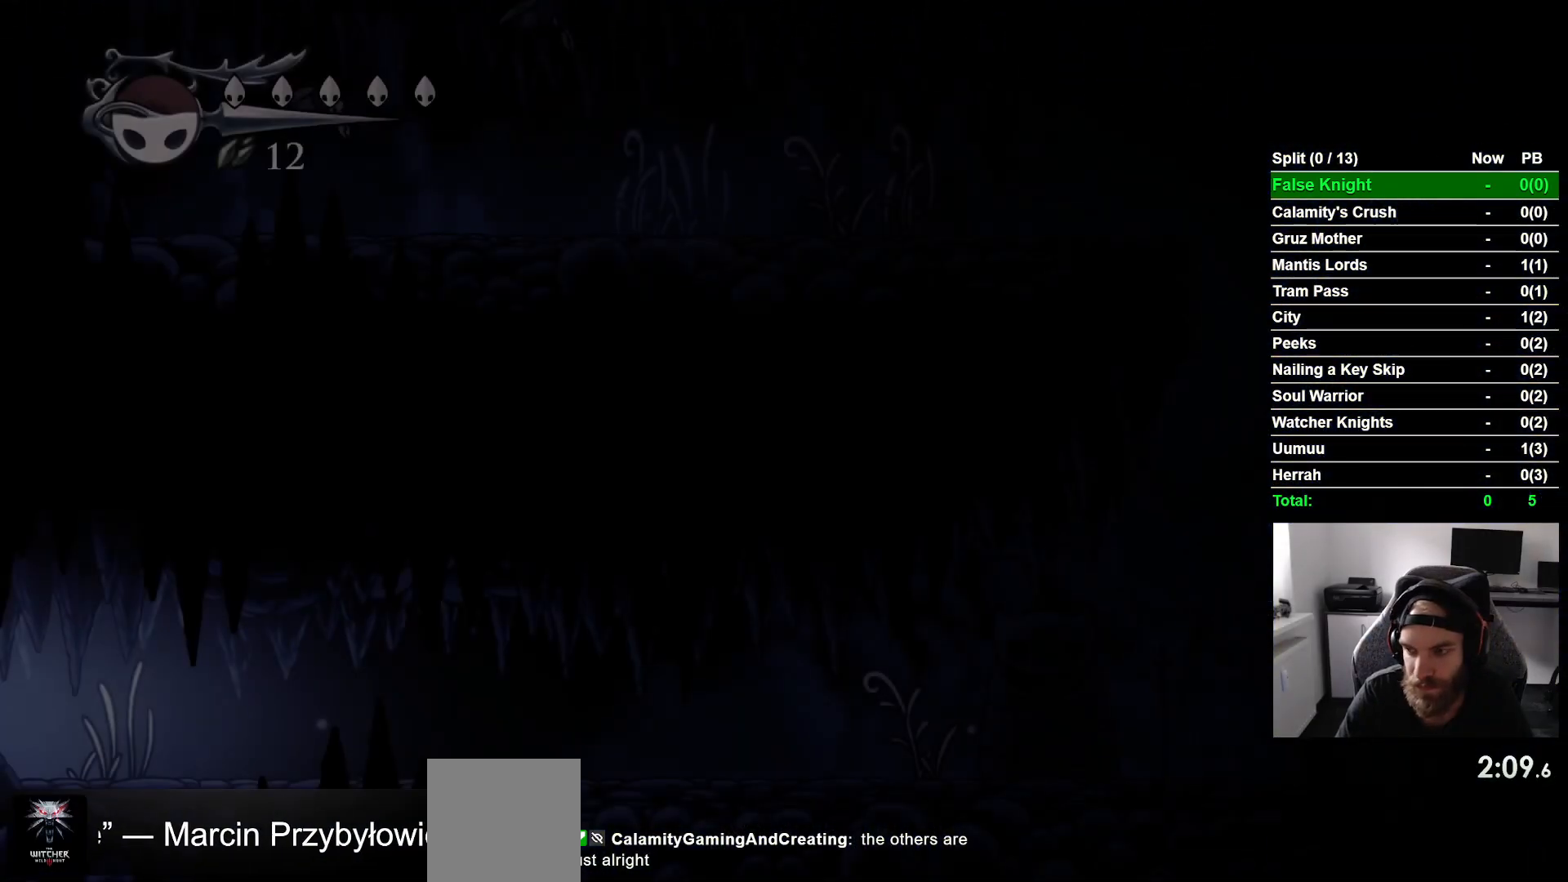
{"buttons": ["DPAD_RIGHT"], "left_stick": "center", "right_stick": "center", "events": []}
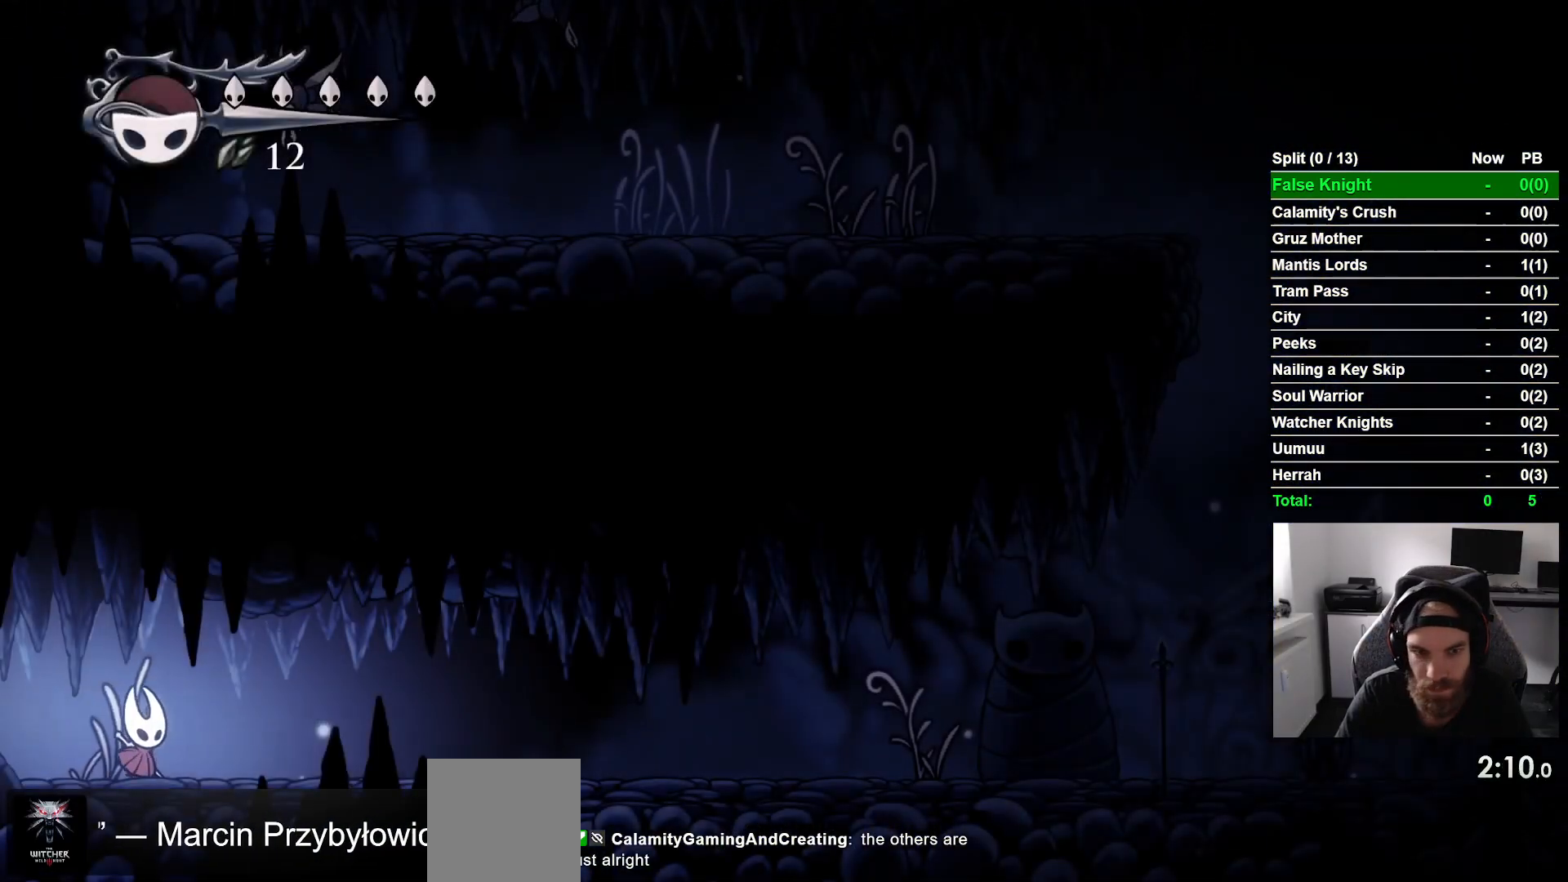
{"buttons": ["DPAD_RIGHT"], "left_stick": "center", "right_stick": "center", "events": []}
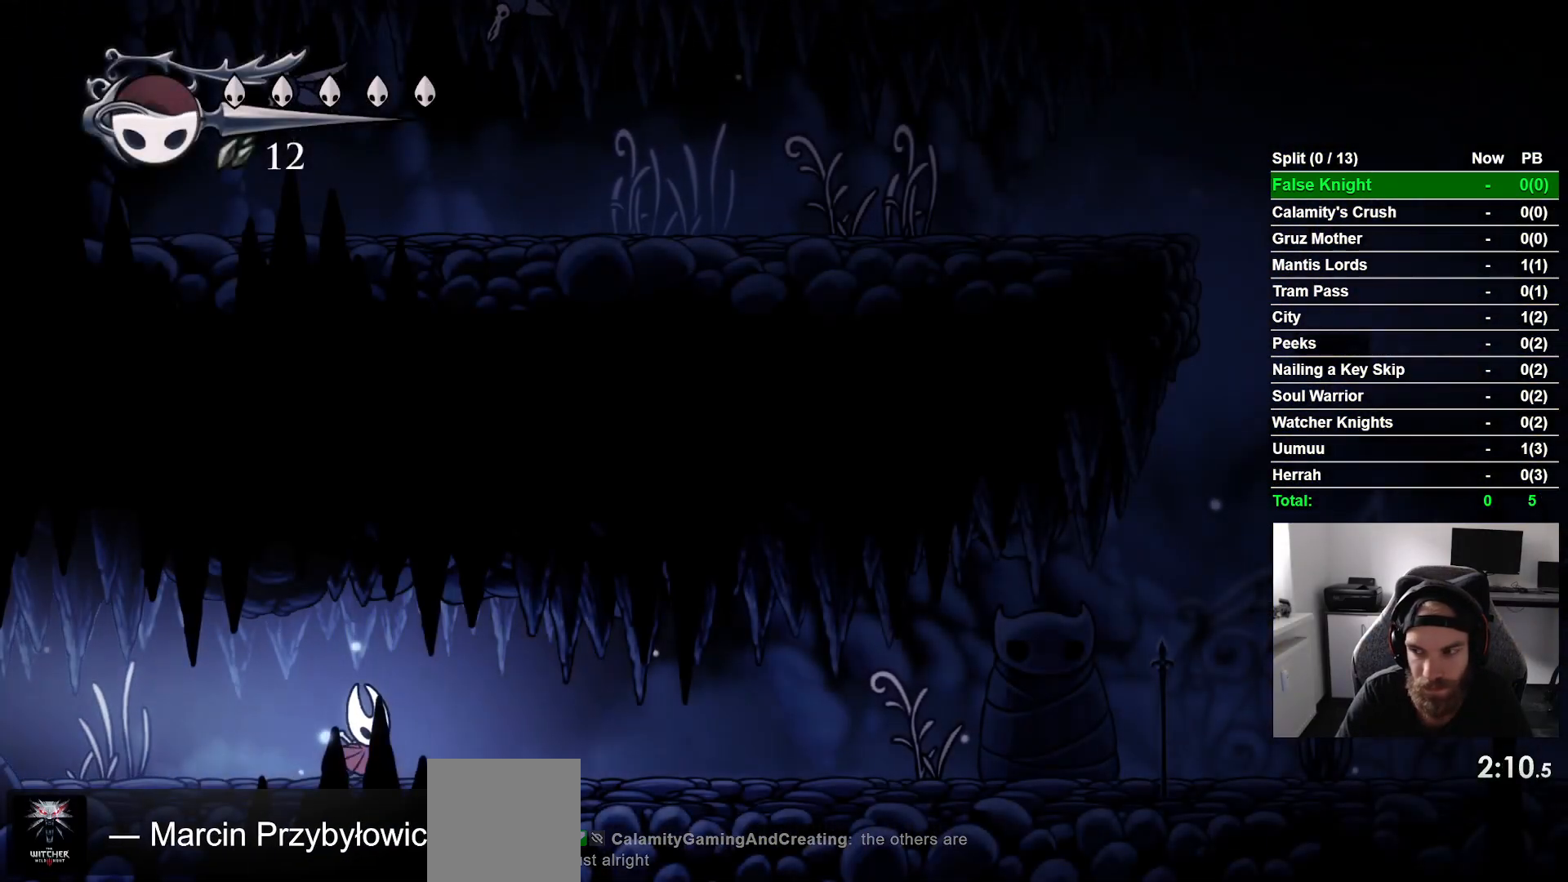
{"buttons": ["DPAD_RIGHT"], "left_stick": "center", "right_stick": "center", "events": []}
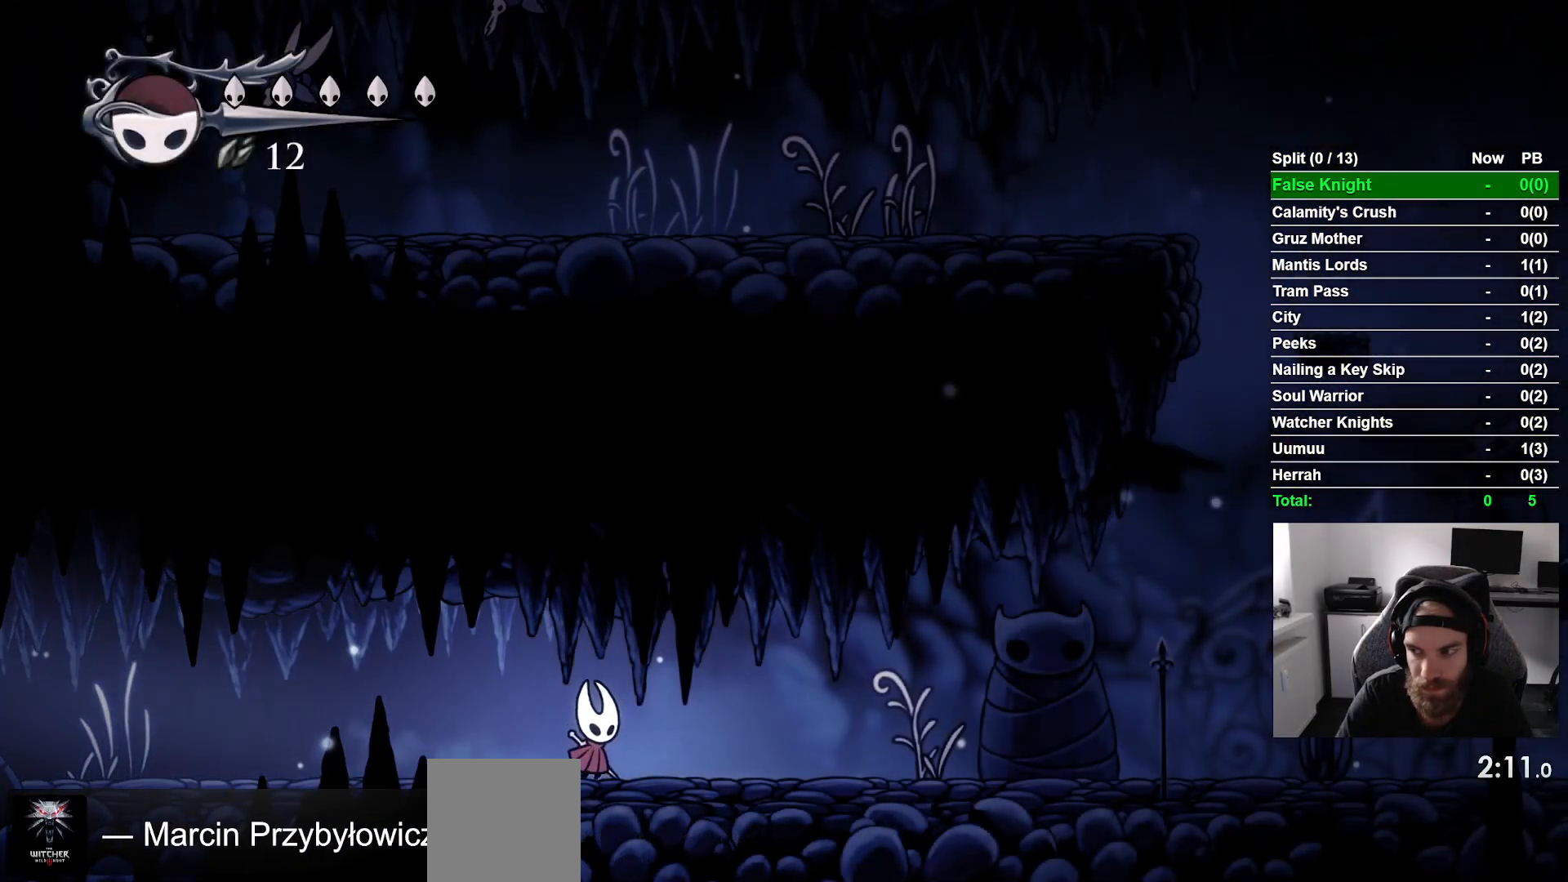
{"buttons": ["DPAD_RIGHT"], "left_stick": "center", "right_stick": "center", "events": []}
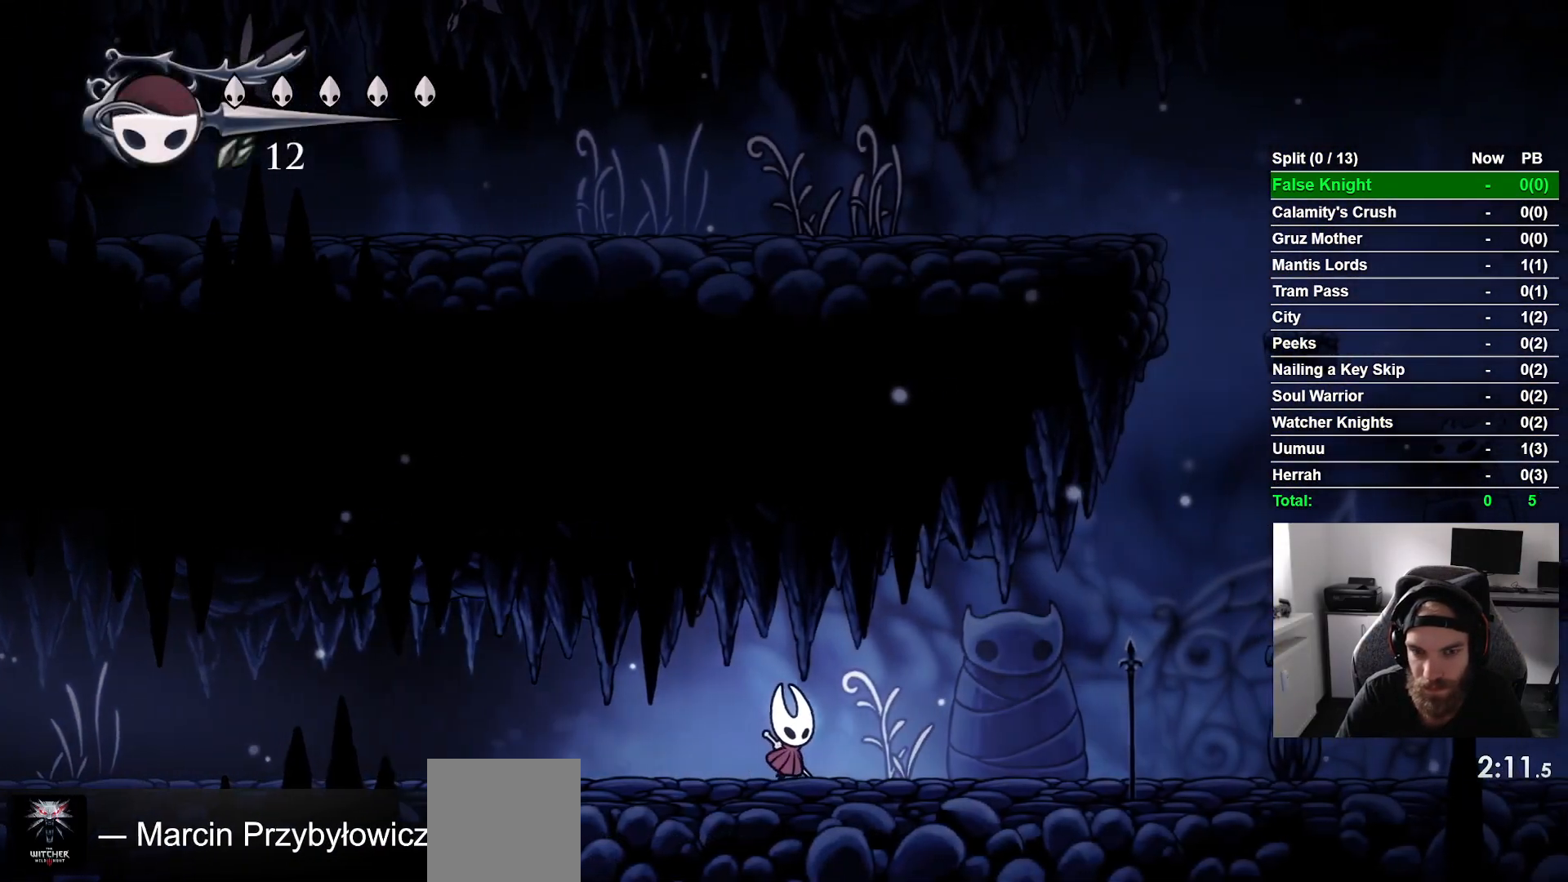
{"buttons": ["DPAD_RIGHT"], "left_stick": "center", "right_stick": "center"}
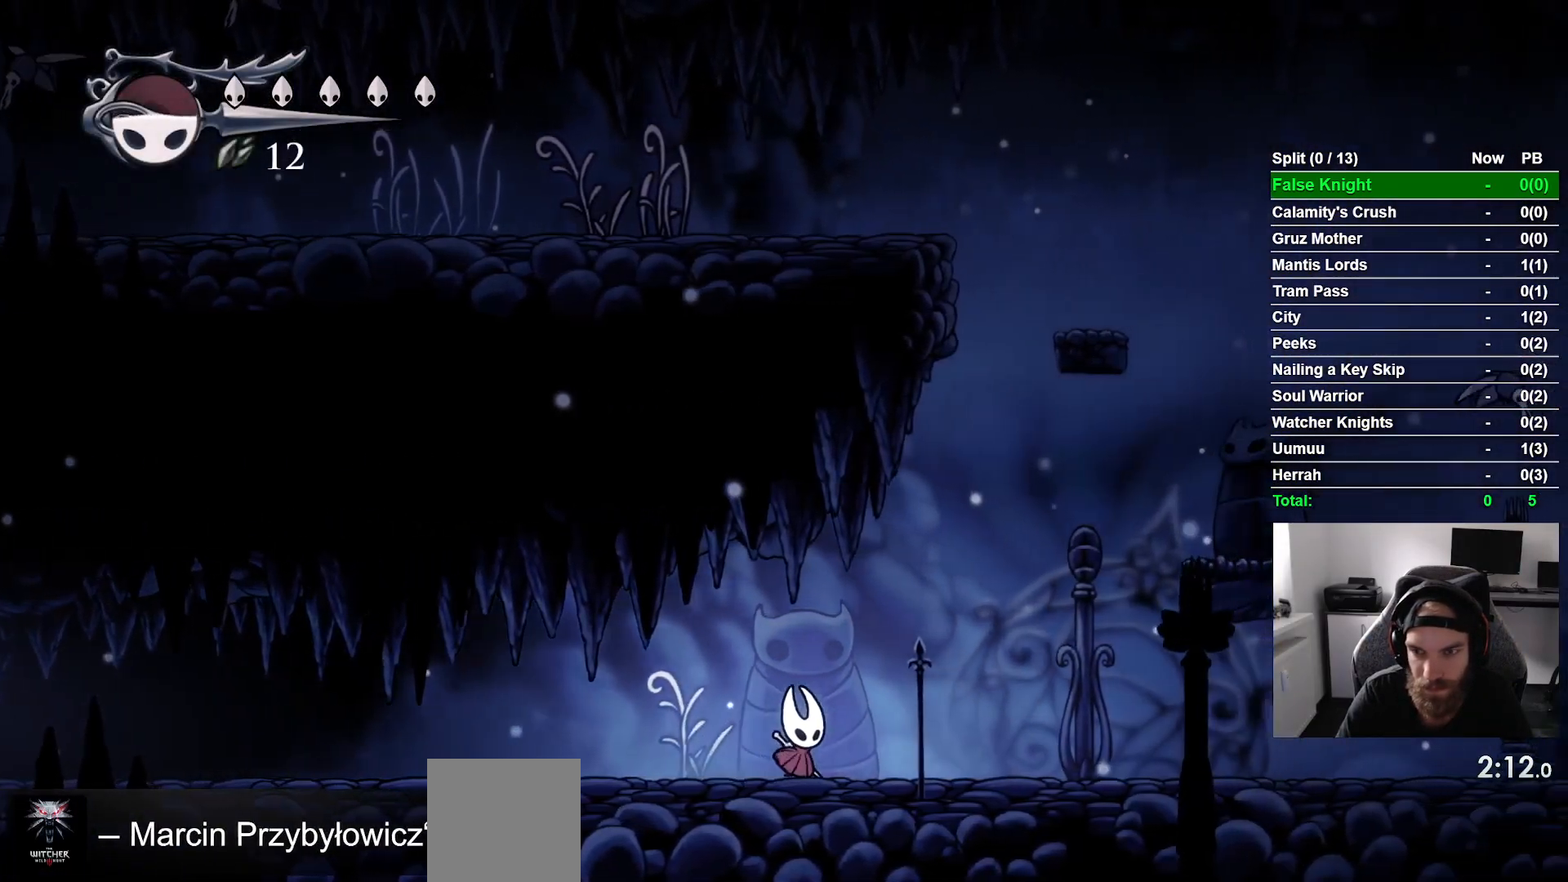
{"buttons": ["CROSS", "DPAD_RIGHT"], "left_stick": "center", "right_stick": "center", "events": [[350, "CROSS", "down"]]}
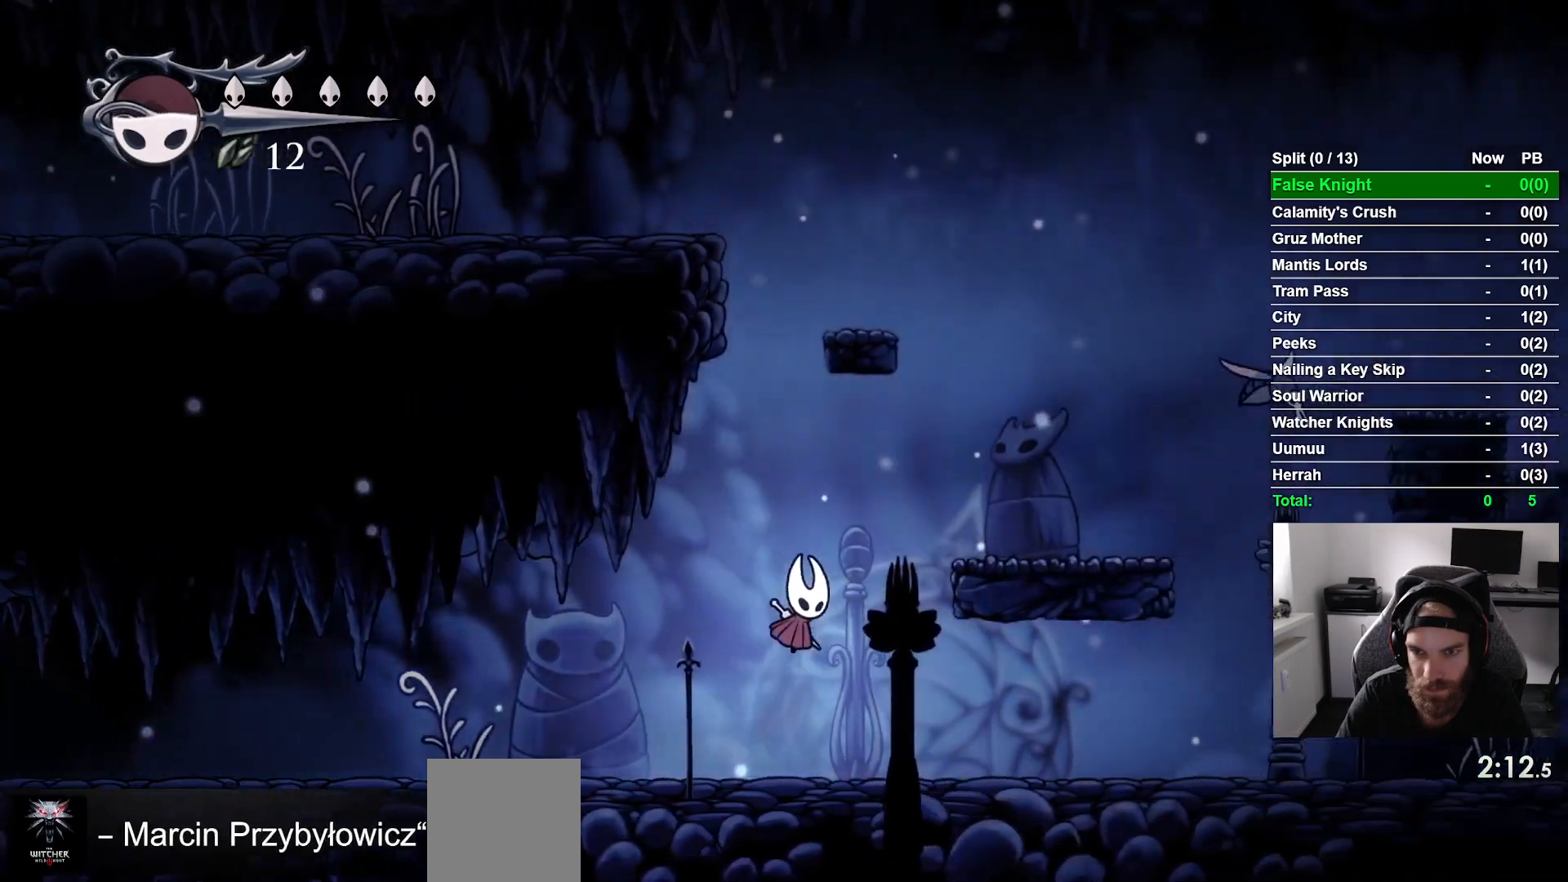
{"buttons": ["CROSS", "DPAD_DOWN", "DPAD_RIGHT"], "left_stick": "center", "right_stick": "center", "events": [[217, "CROSS", "up"], [433, "CROSS", "down"], [483, "DPAD_DOWN", "down"]]}